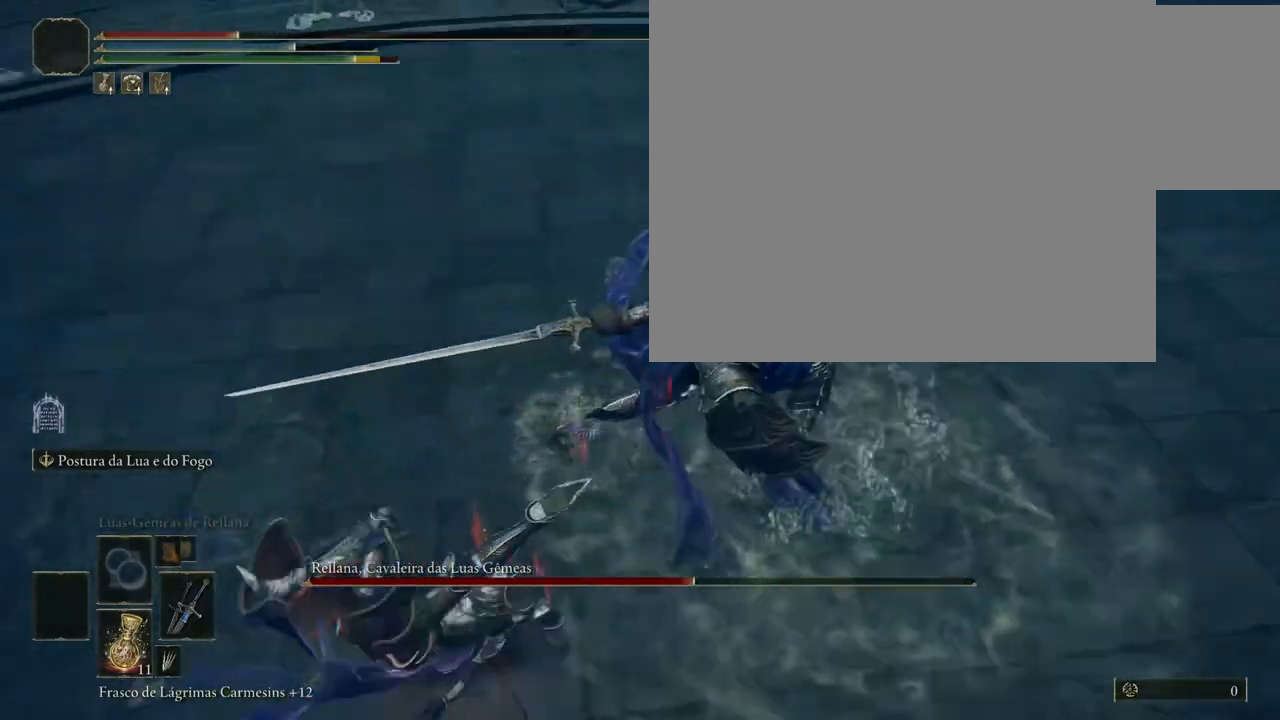
Gameplay with a controller (Xbox layout); each line is a JSON object with the inputs held at the frame after it. "events" lists button and stick changes between this image and that frame as [ms after this image, input, new state], when the widget could be followed in between. Not read: L2 L3 R2 R3.
{"buttons": [], "left_stick": "up", "right_stick": "center", "events": [[283, "R1", "down"], [383, "R1", "up"], [467, "left_stick", "up"]]}
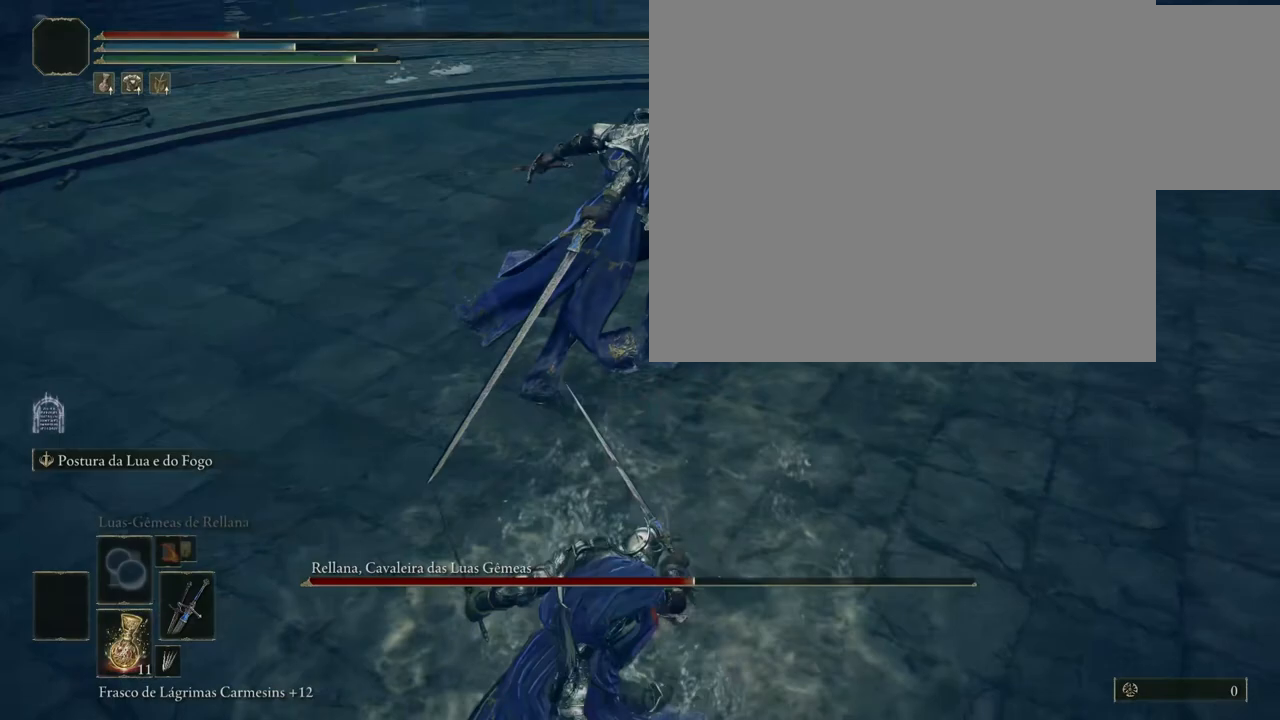
{"buttons": [], "left_stick": "center", "right_stick": "center", "events": [[483, "left_stick", "center"]]}
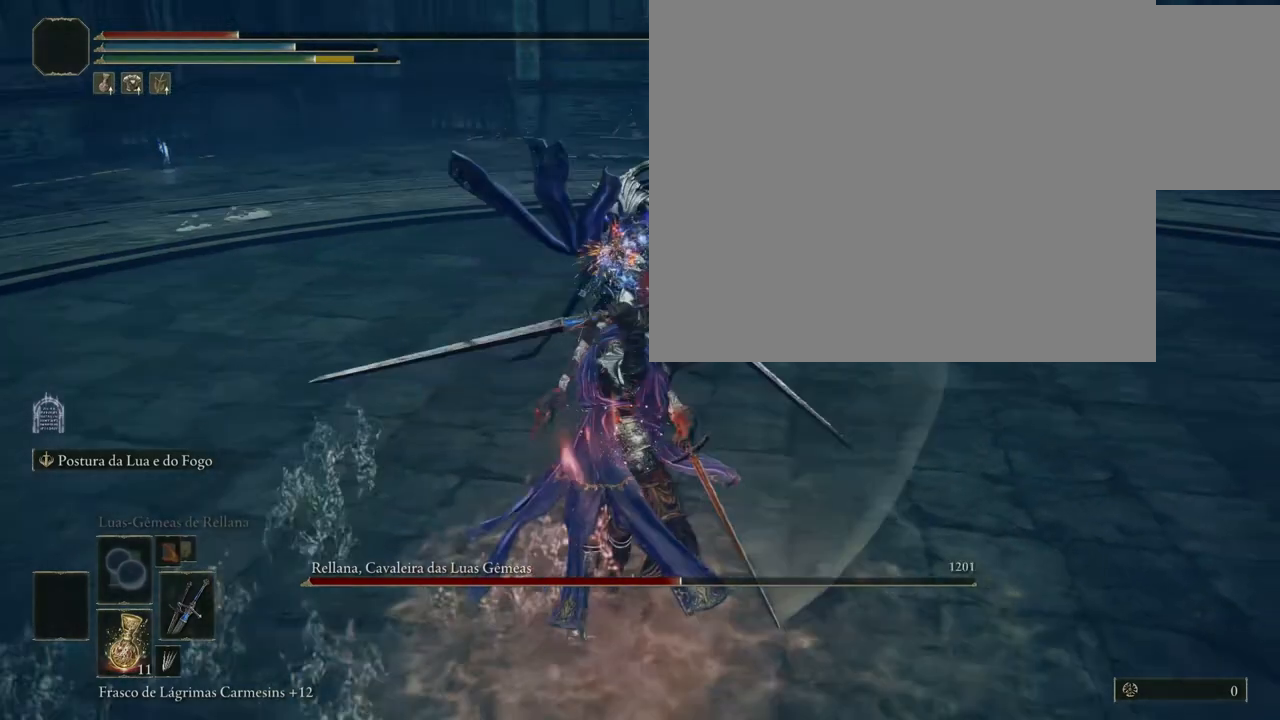
{"buttons": ["B"], "left_stick": "down", "right_stick": "center", "events": [[67, "left_stick", "down"], [133, "B", "down"]]}
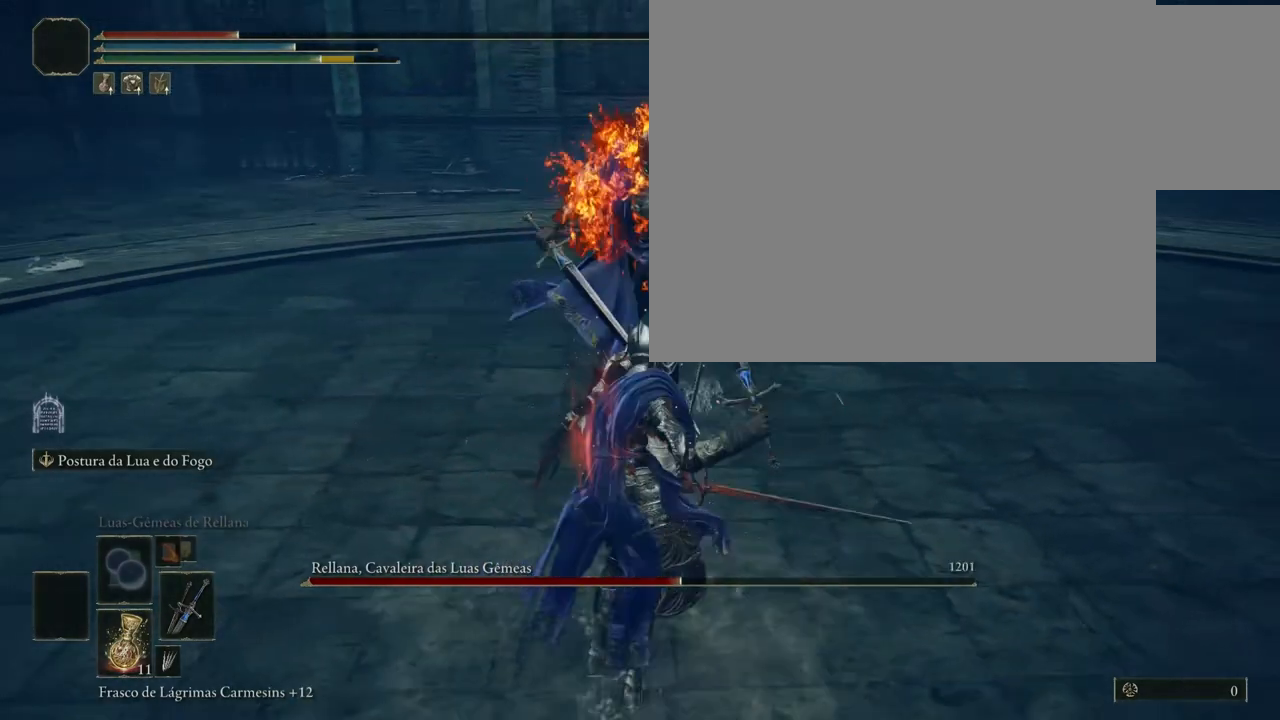
{"buttons": ["B"], "left_stick": "down", "right_stick": "center", "events": []}
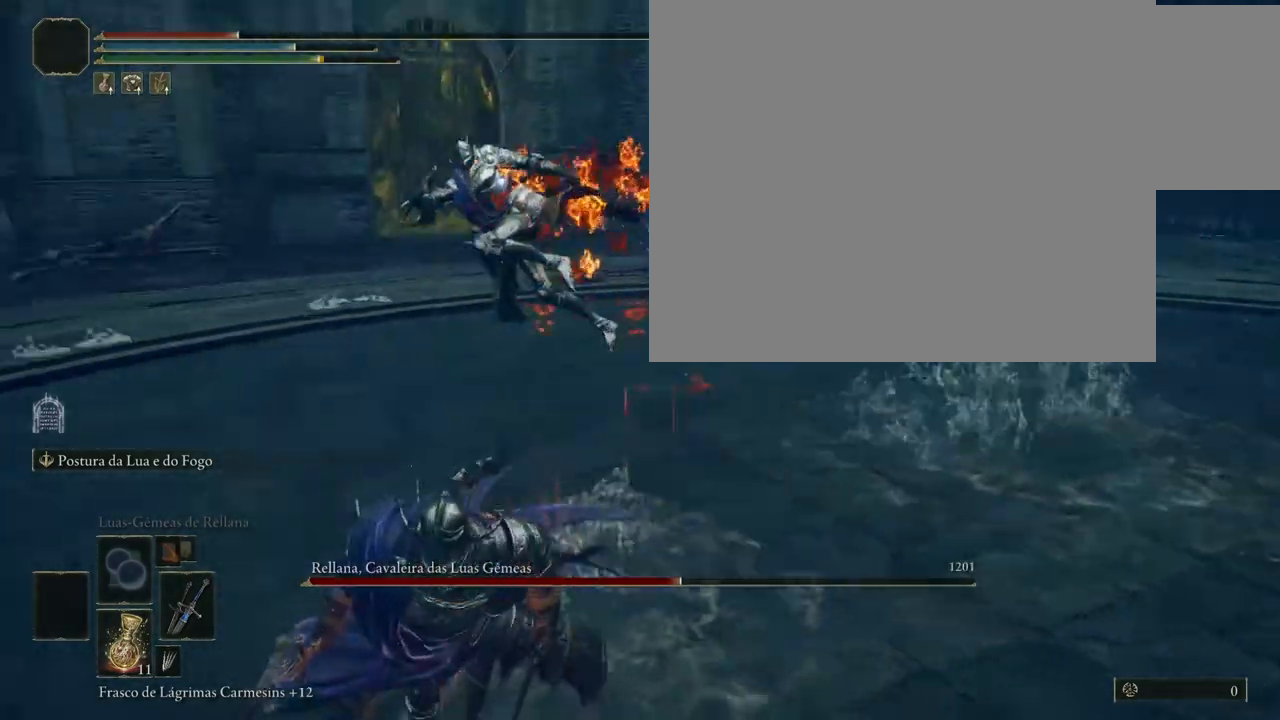
{"buttons": [], "left_stick": "down", "right_stick": "center", "events": [[217, "B", "up"], [250, "X", "down"], [433, "X", "up"]]}
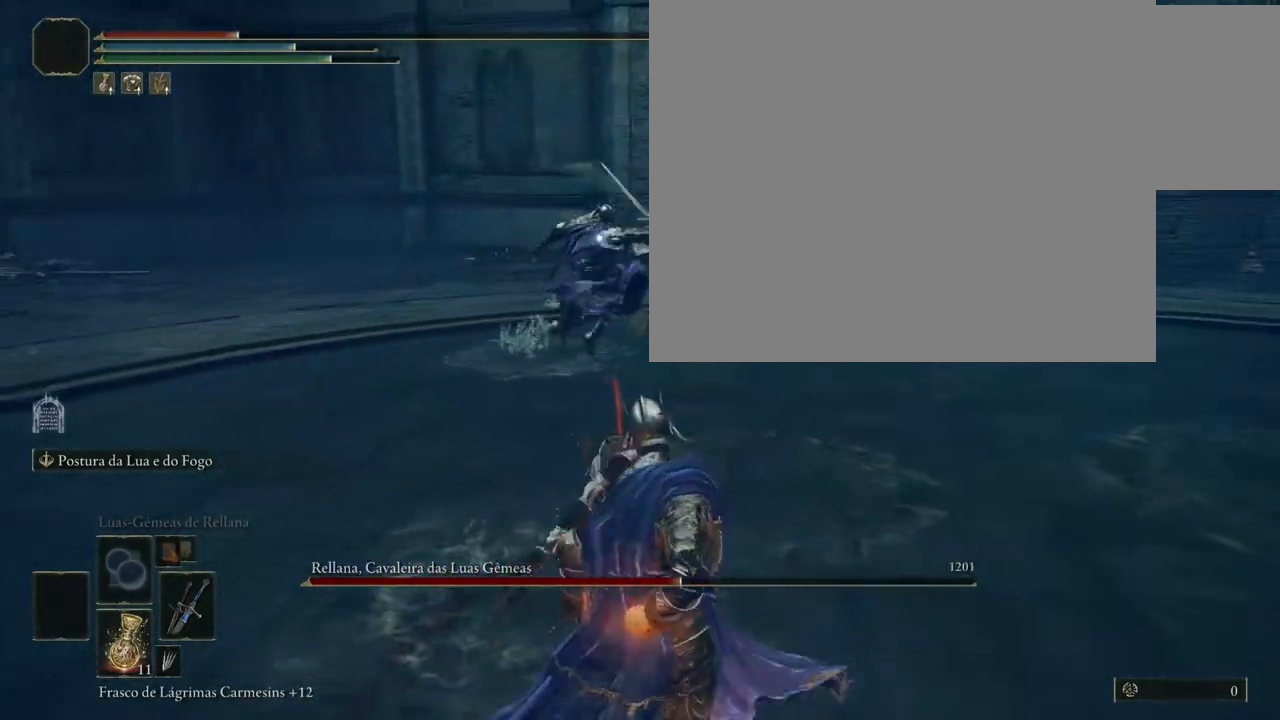
{"buttons": [], "left_stick": "down", "right_stick": "center", "events": []}
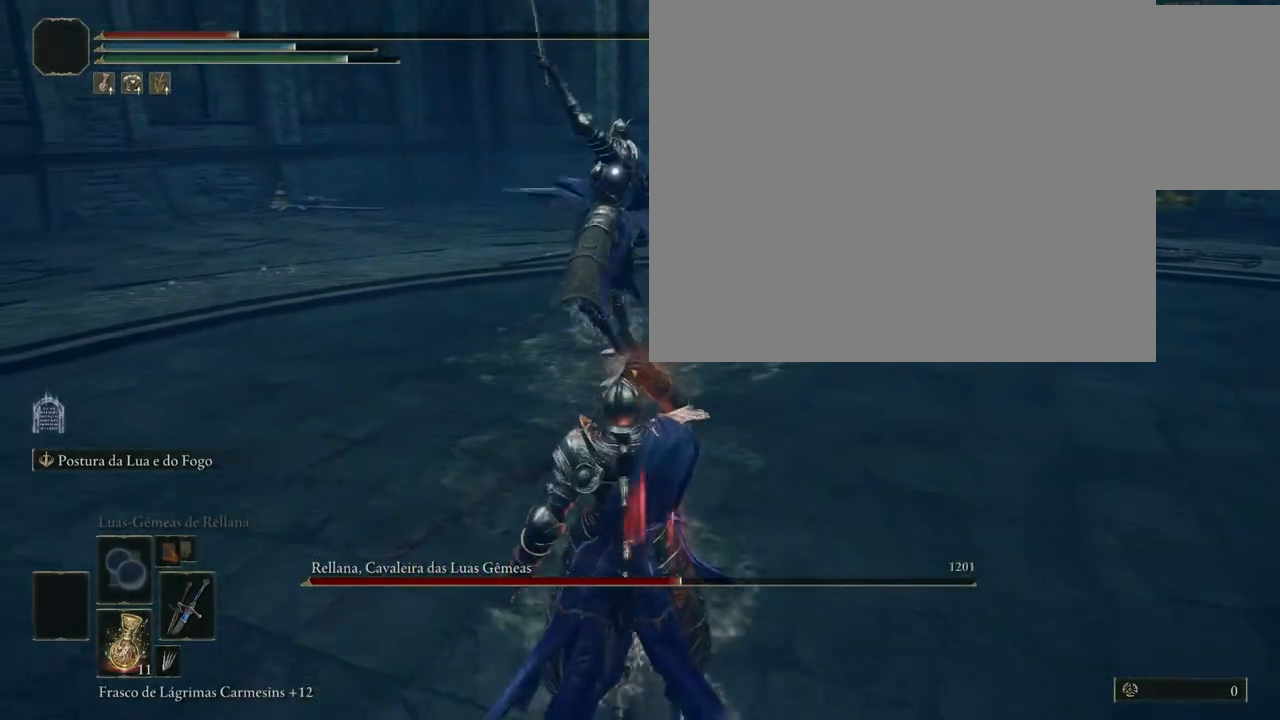
{"buttons": [], "left_stick": "down", "right_stick": "center", "events": []}
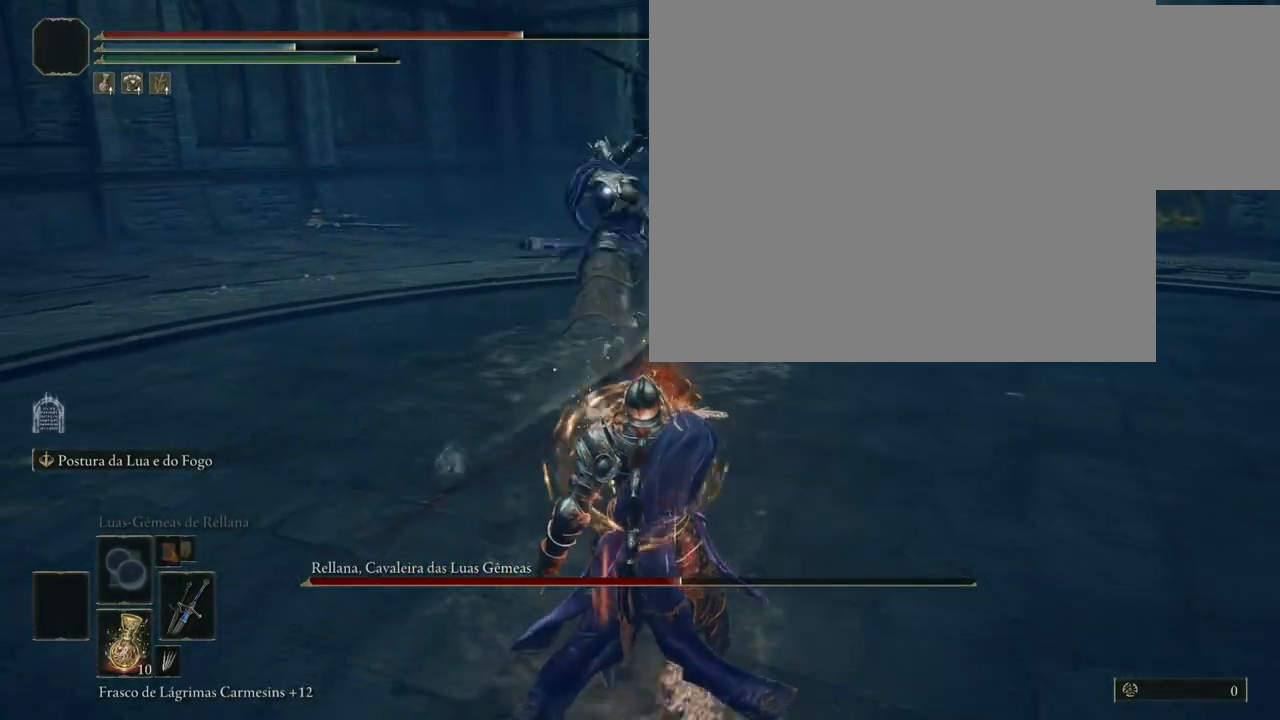
{"buttons": [], "left_stick": "up", "right_stick": "center", "events": [[433, "left_stick", "up"]]}
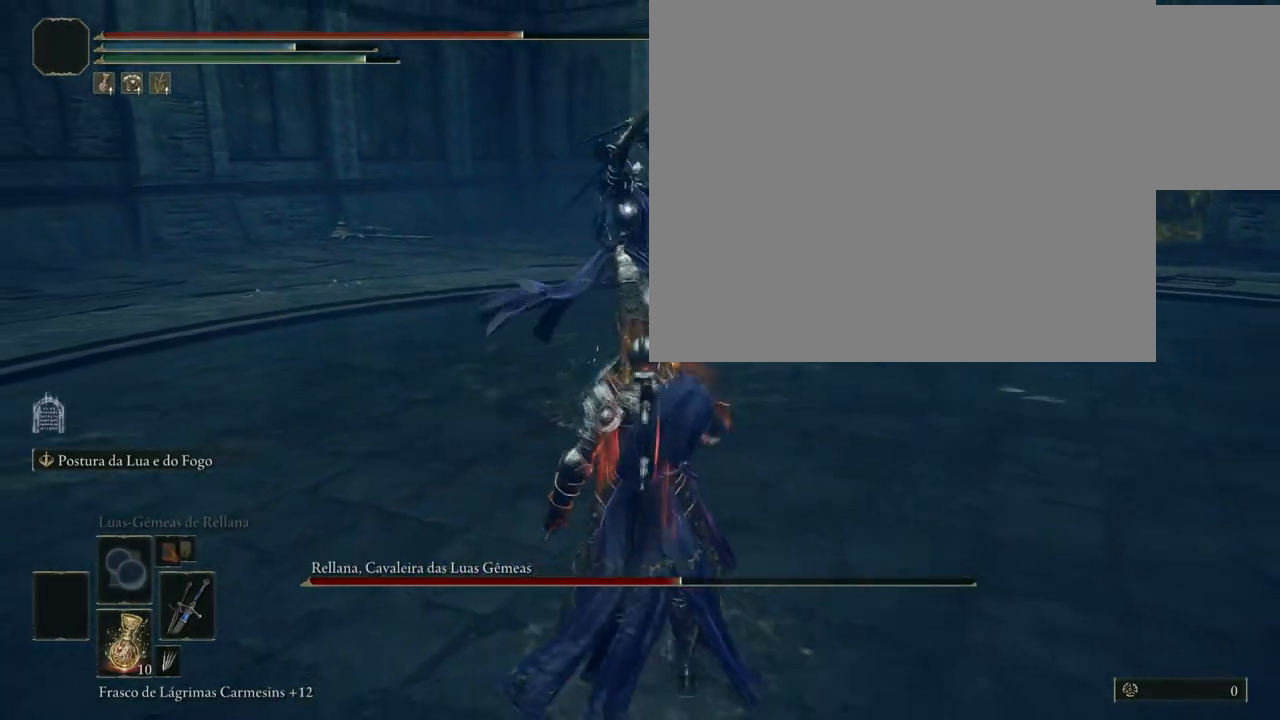
{"buttons": [], "left_stick": "up-right", "right_stick": "center", "events": [[67, "B", "down"], [117, "B", "up"], [217, "left_stick", "up-right"]]}
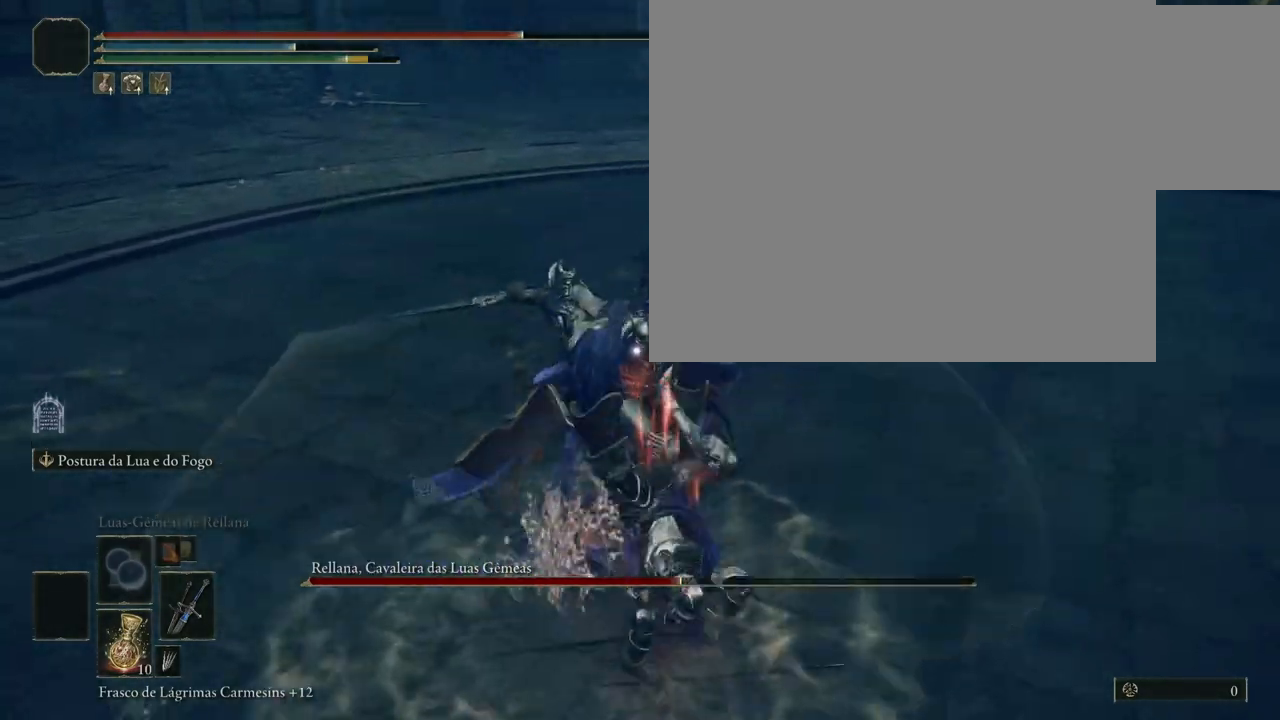
{"buttons": [], "left_stick": "up", "right_stick": "center", "events": [[183, "R1", "down"], [300, "R1", "up"], [317, "left_stick", "up"]]}
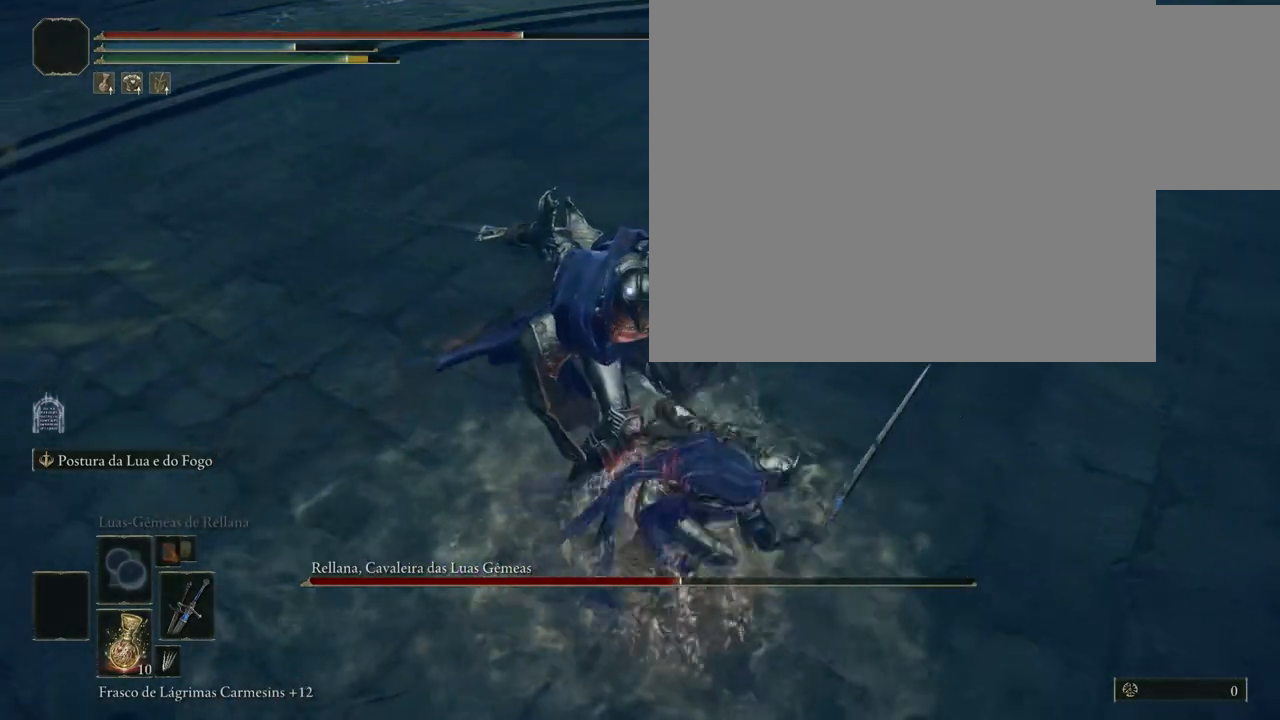
{"buttons": [], "left_stick": "down", "right_stick": "center", "events": [[100, "left_stick", "center"], [500, "left_stick", "down"]]}
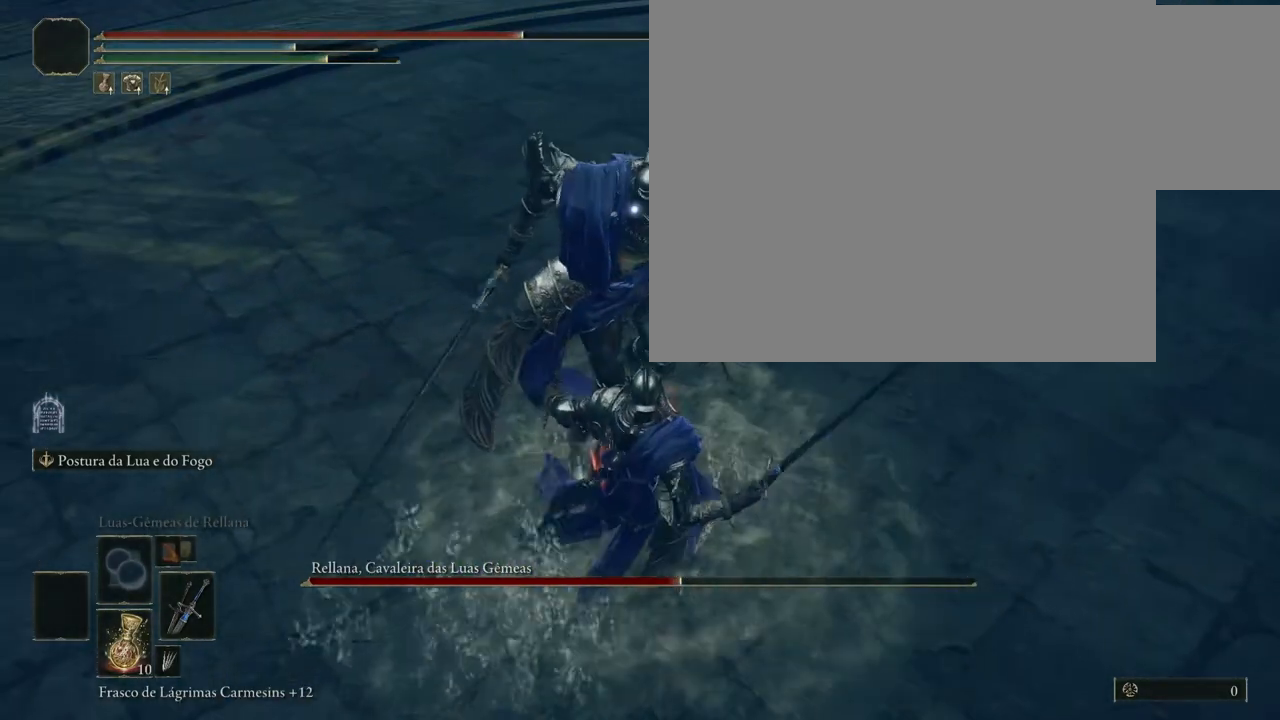
{"buttons": ["B"], "left_stick": "down", "right_stick": "center", "events": [[17, "B", "down"]]}
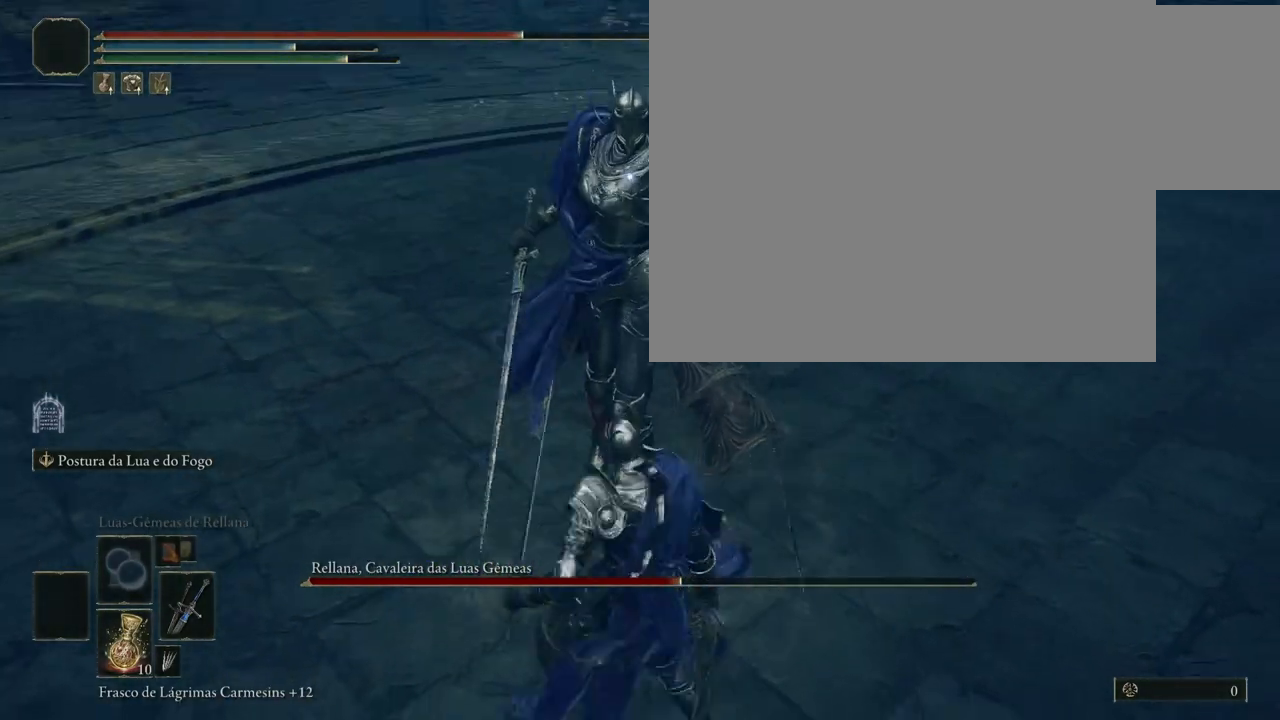
{"buttons": ["B"], "left_stick": "down", "right_stick": "center", "events": []}
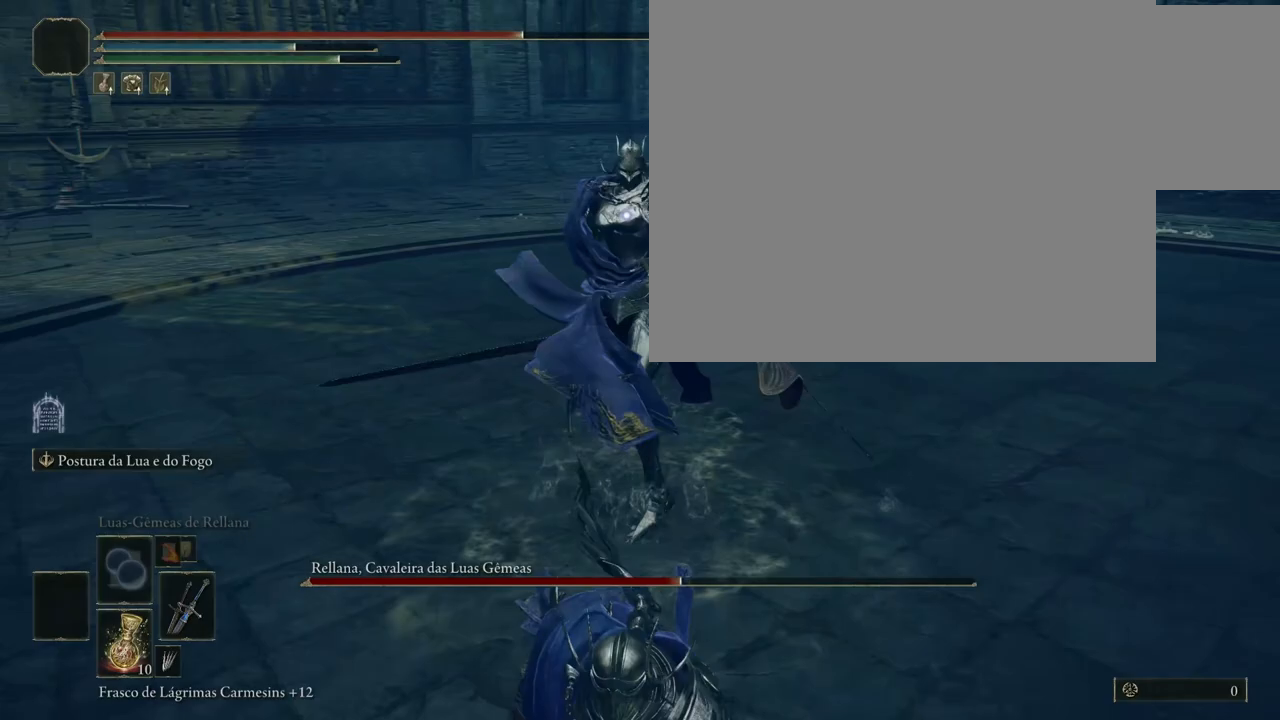
{"buttons": [], "left_stick": "down", "right_stick": "center", "events": [[17, "B", "up"], [67, "B", "down"], [100, "B", "up"]]}
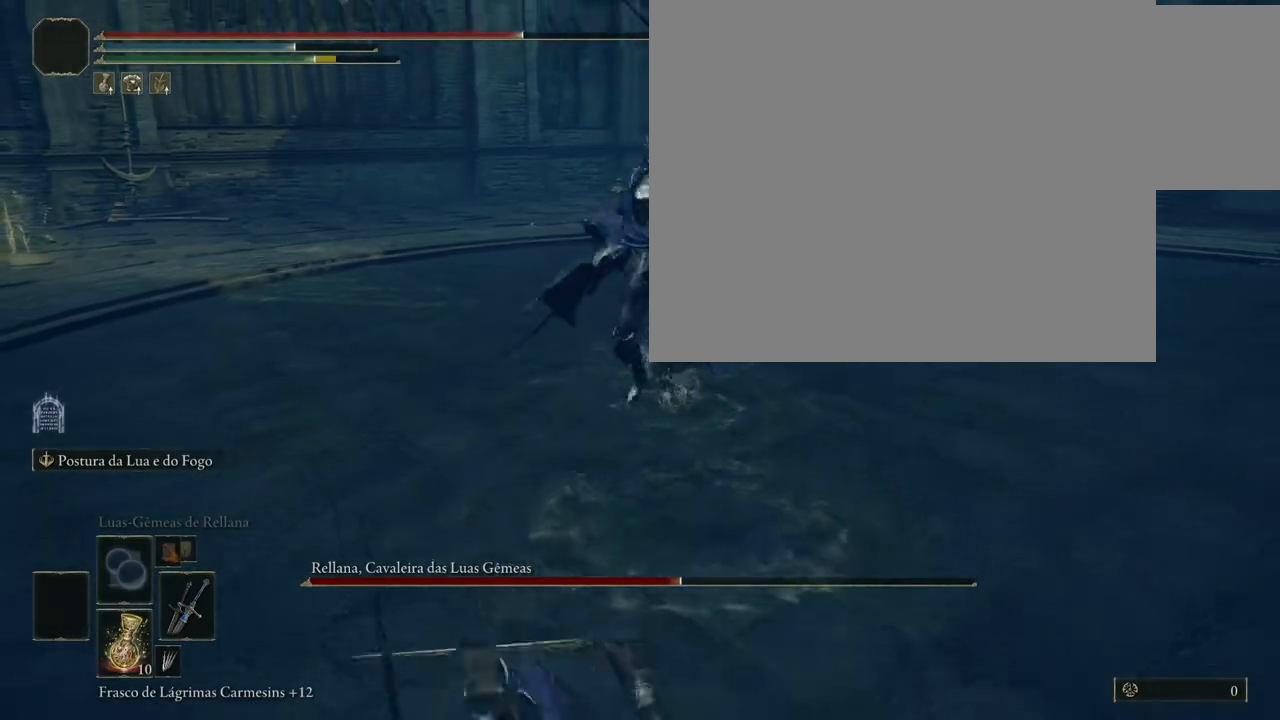
{"buttons": [], "left_stick": "up-left", "right_stick": "center", "events": [[233, "left_stick", "down-right"], [383, "left_stick", "up-left"]]}
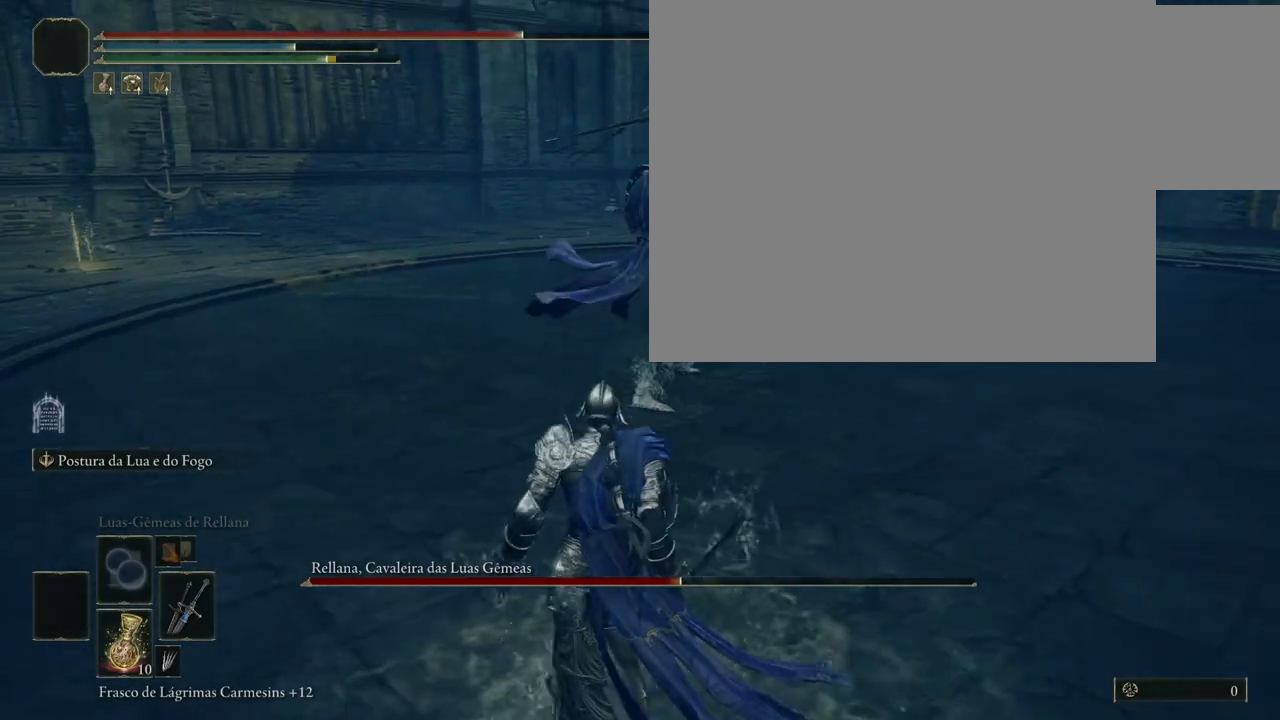
{"buttons": [], "left_stick": "up", "right_stick": "center", "events": [[67, "left_stick", "up"], [133, "B", "down"], [167, "left_stick", "up-right"], [217, "B", "up"], [433, "left_stick", "up"]]}
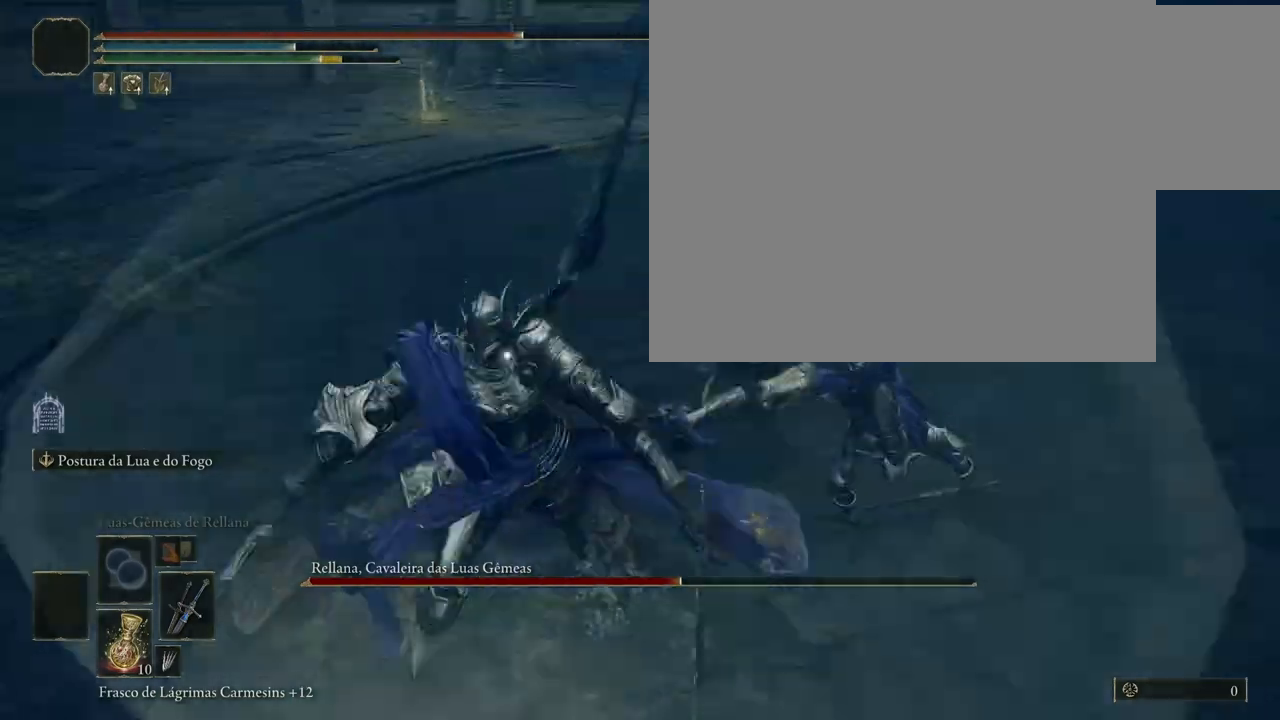
{"buttons": [], "left_stick": "up", "right_stick": "center", "events": [[350, "R1", "down"], [450, "R1", "up"]]}
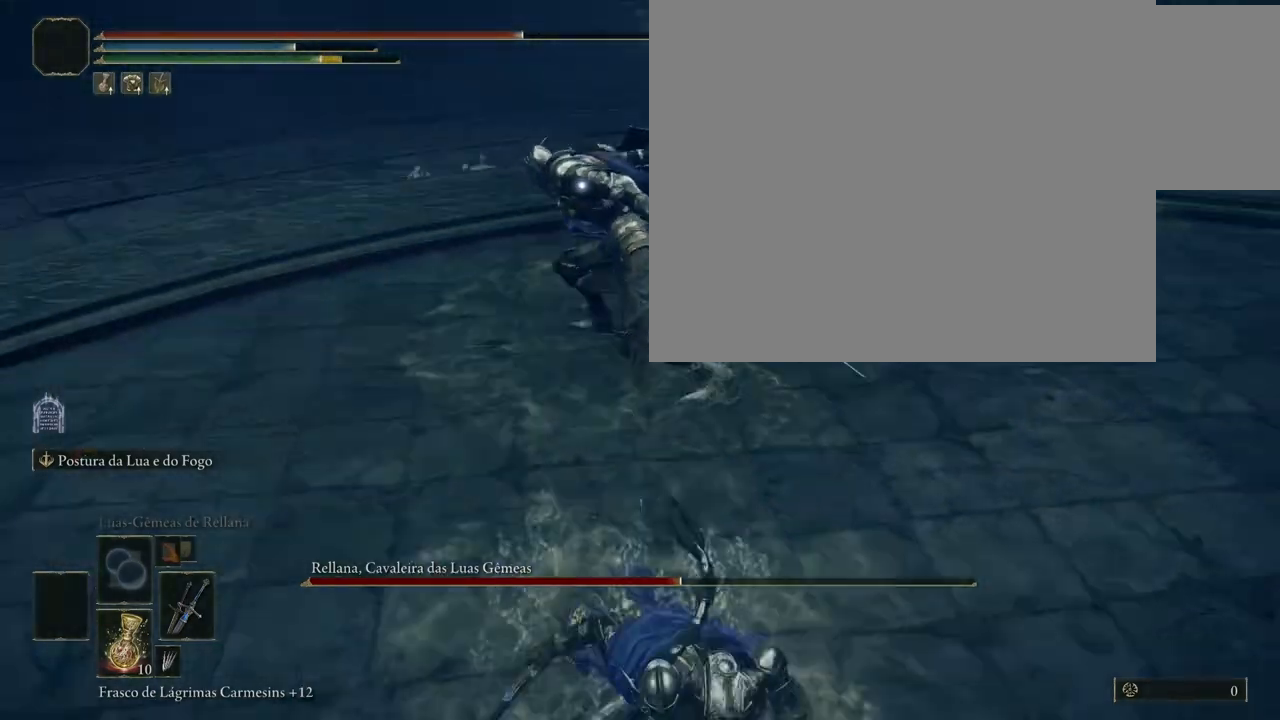
{"buttons": [], "left_stick": "up", "right_stick": "center", "events": []}
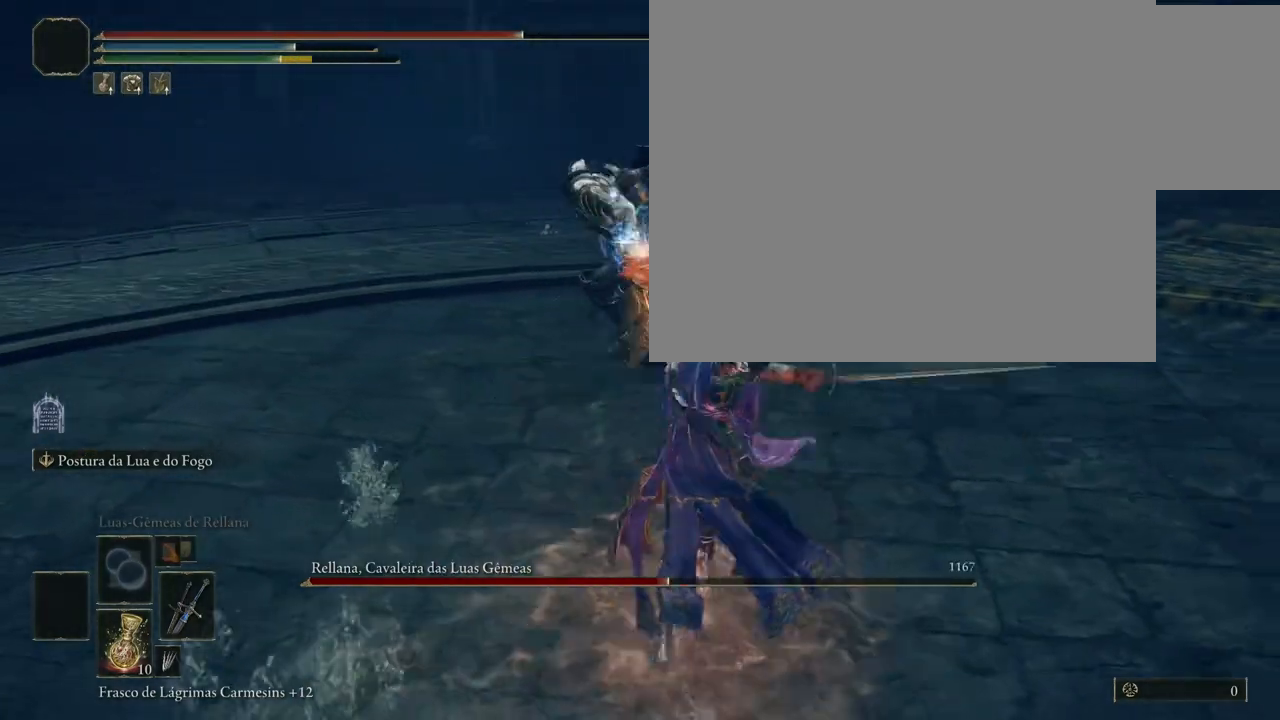
{"buttons": ["B"], "left_stick": "down", "right_stick": "center", "events": [[50, "left_stick", "center"], [250, "left_stick", "down"], [283, "B", "down"]]}
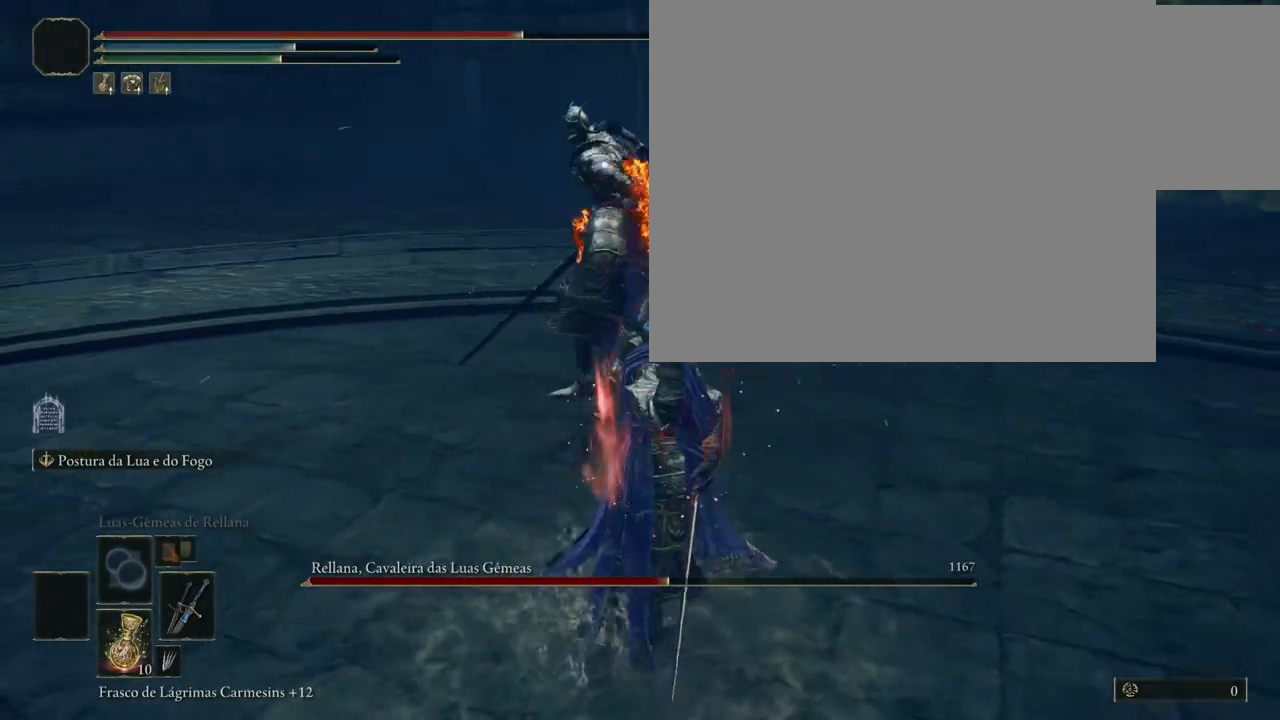
{"buttons": ["B"], "left_stick": "down", "right_stick": "center", "events": []}
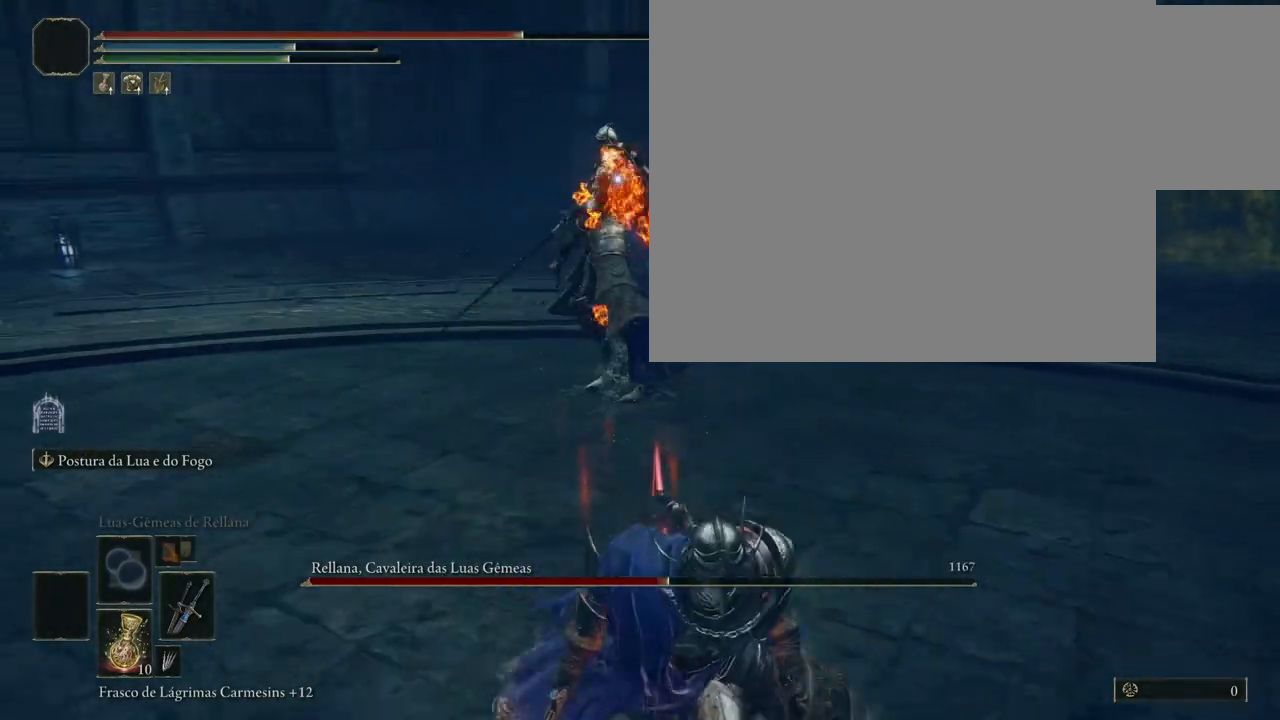
{"buttons": ["B"], "left_stick": "down", "right_stick": "center", "events": []}
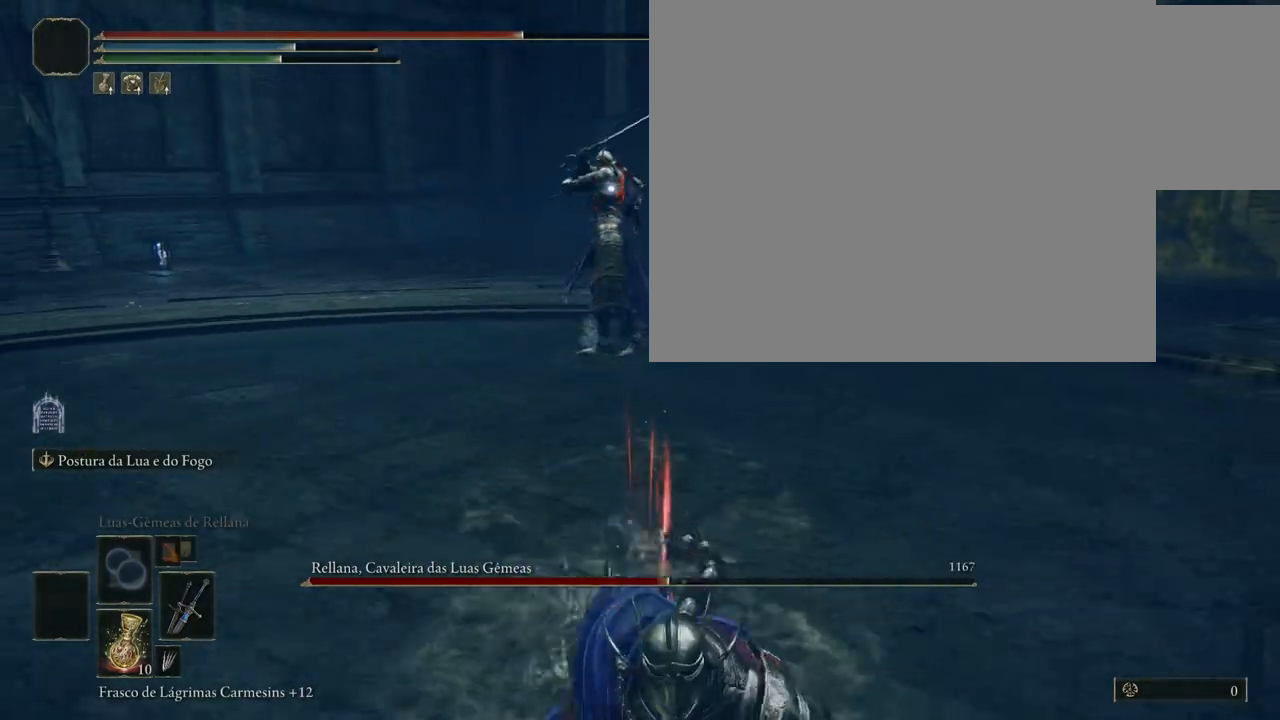
{"buttons": ["R1"], "left_stick": "down", "right_stick": "center", "events": [[67, "B", "up"], [450, "R1", "down"]]}
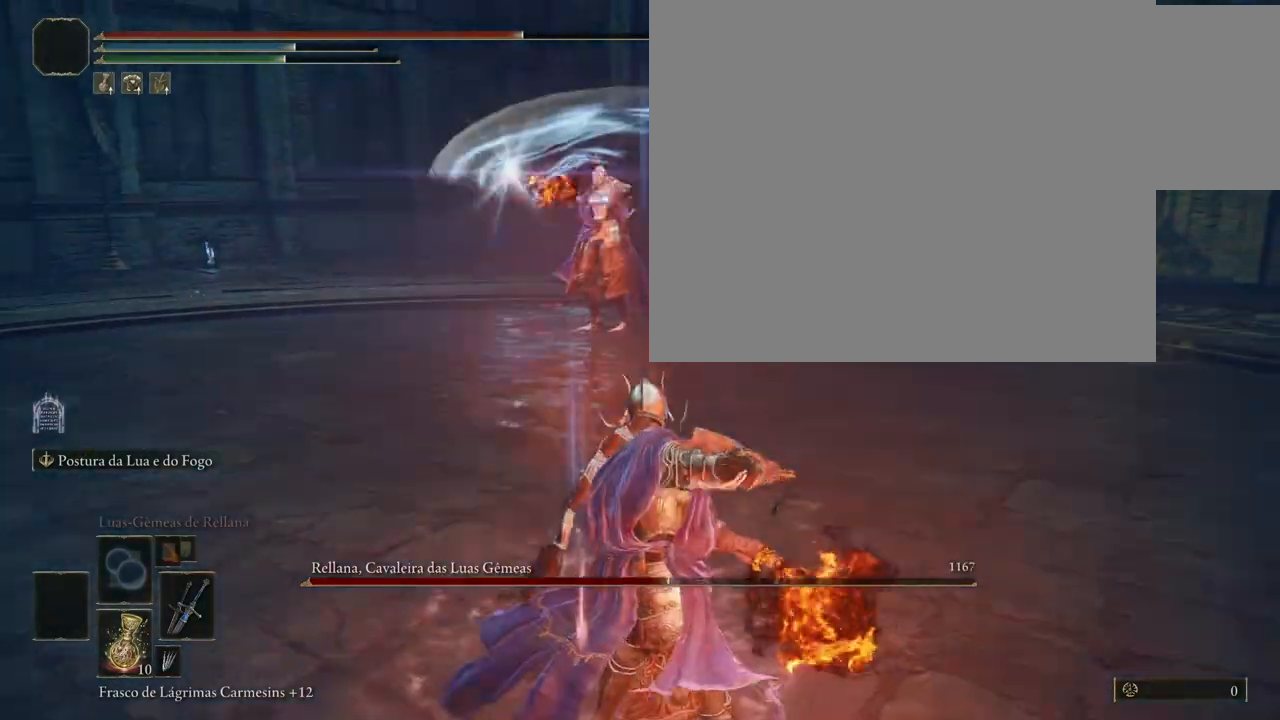
{"buttons": [], "left_stick": "up", "right_stick": "center", "events": [[67, "R1", "up"], [200, "left_stick", "center"], [417, "left_stick", "up"]]}
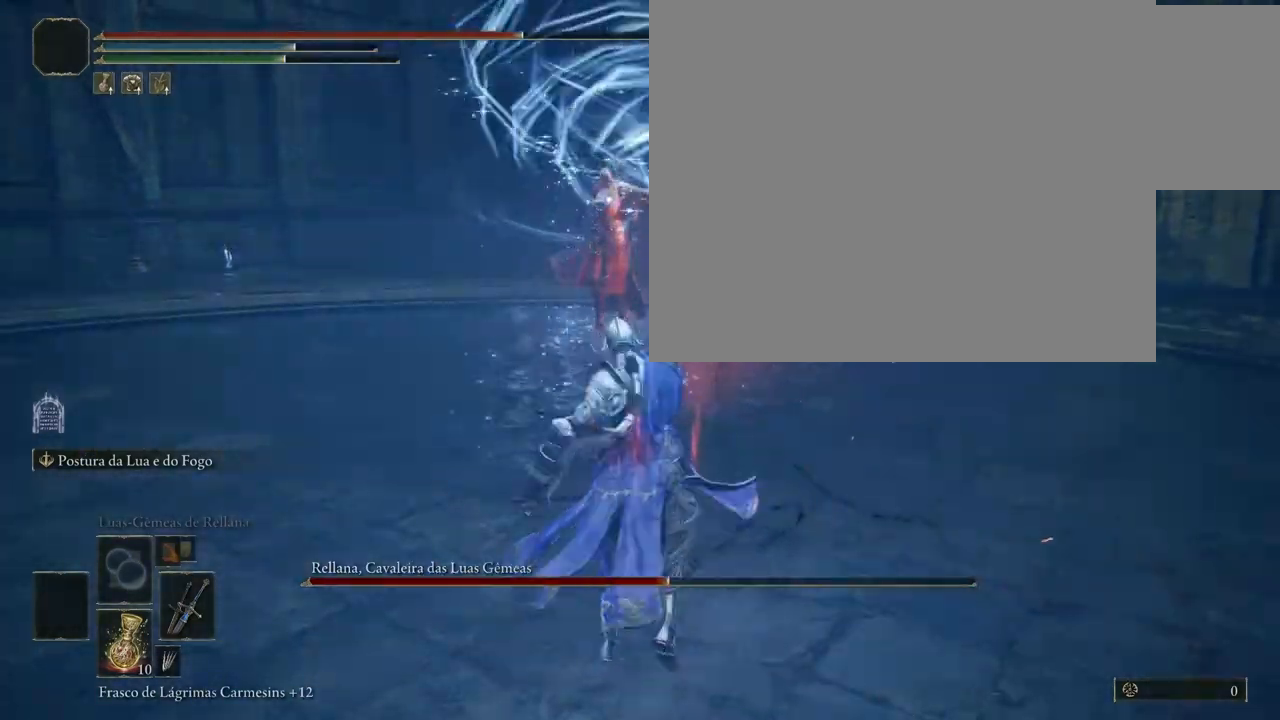
{"buttons": [], "left_stick": "center", "right_stick": "center", "events": [[283, "left_stick", "center"]]}
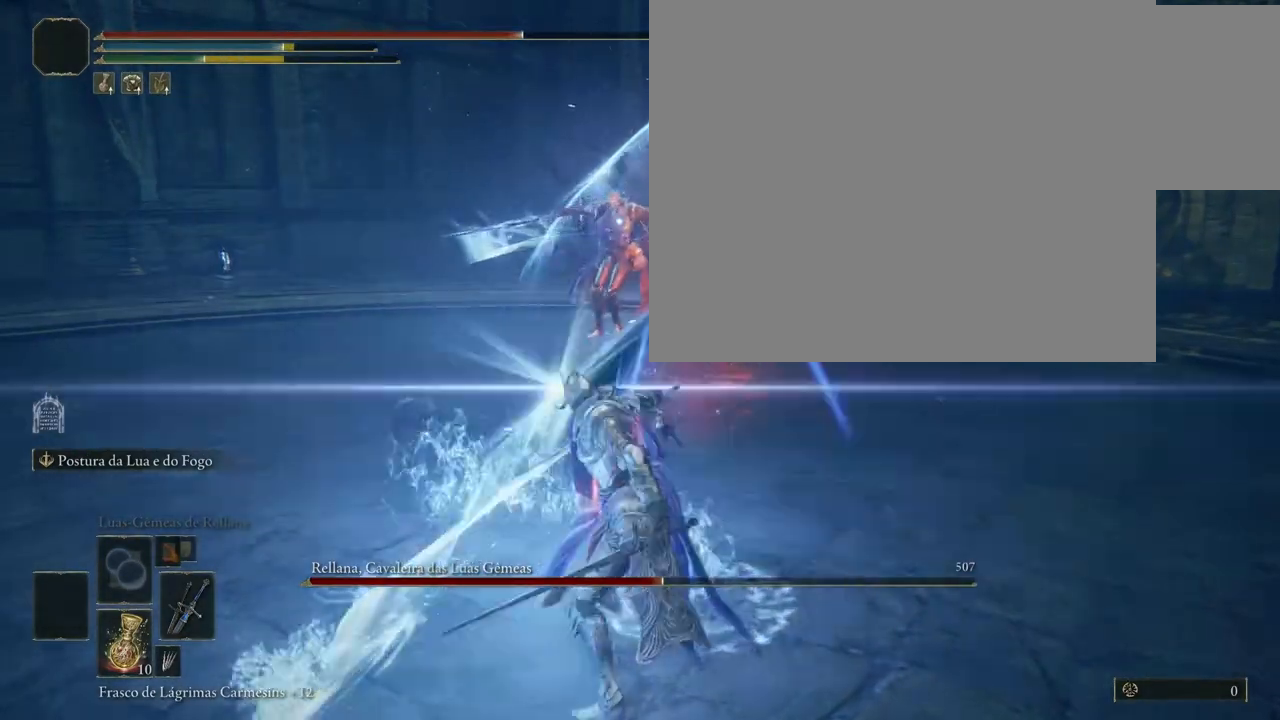
{"buttons": [], "left_stick": "up", "right_stick": "center", "events": [[33, "left_stick", "up"]]}
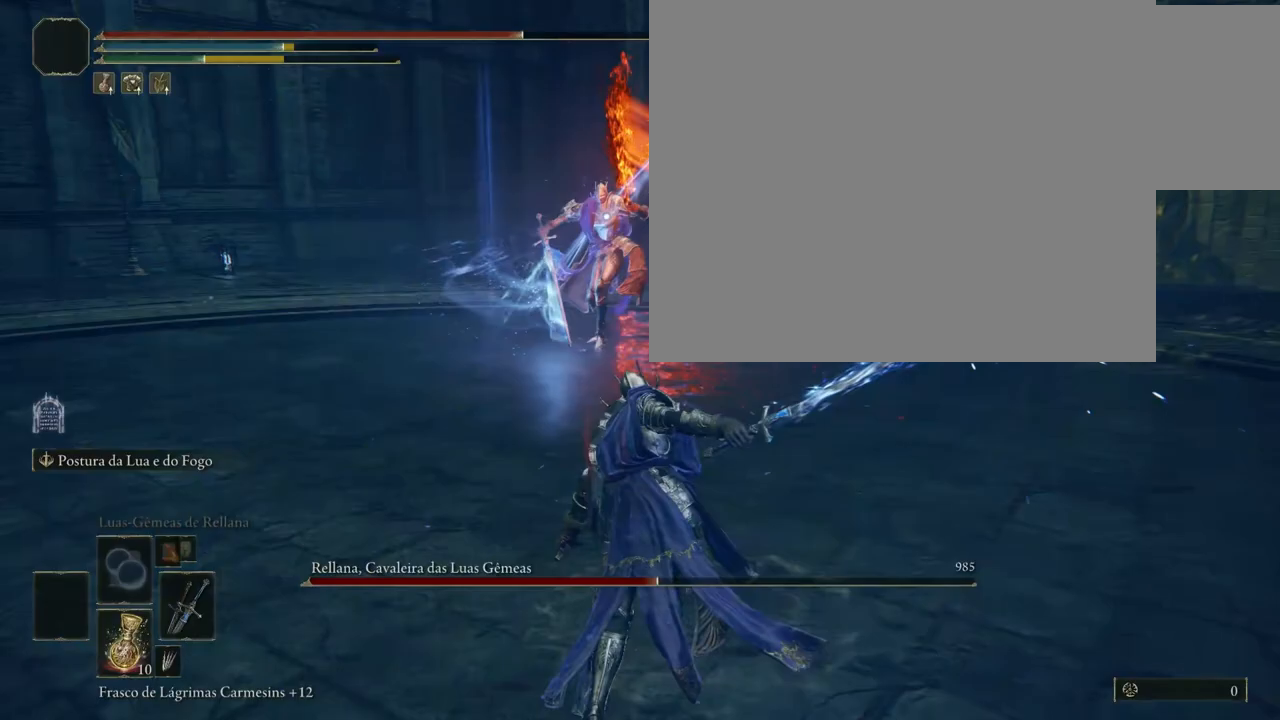
{"buttons": [], "left_stick": "up", "right_stick": "center", "events": []}
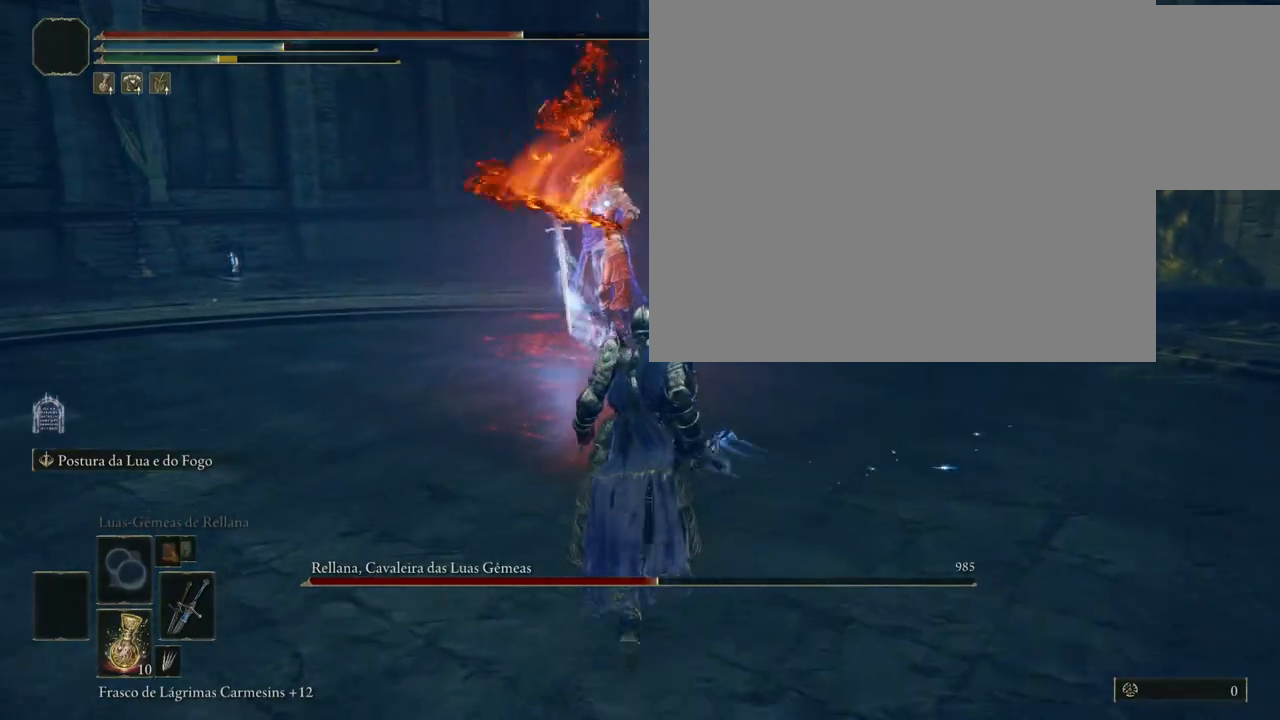
{"buttons": [], "left_stick": "up-left", "right_stick": "center", "events": [[433, "left_stick", "up-left"]]}
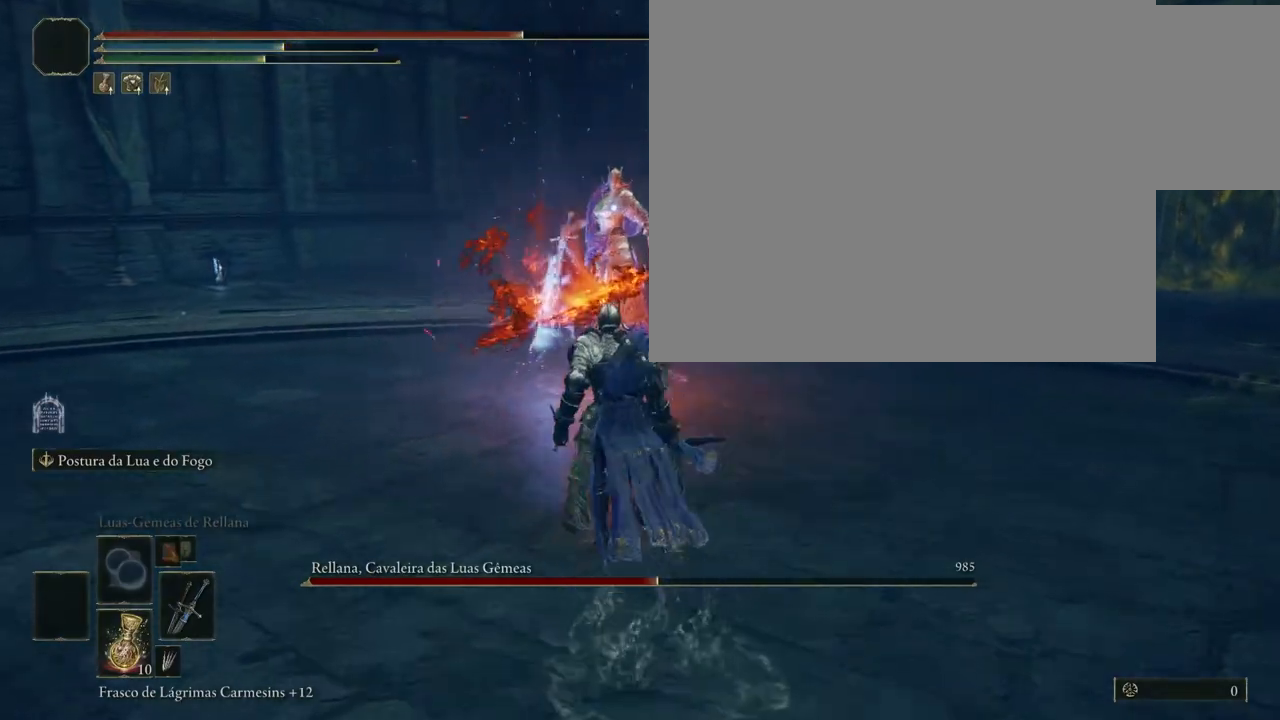
{"buttons": ["B"], "left_stick": "down-left", "right_stick": "center", "events": [[283, "B", "down"], [300, "left_stick", "down-left"]]}
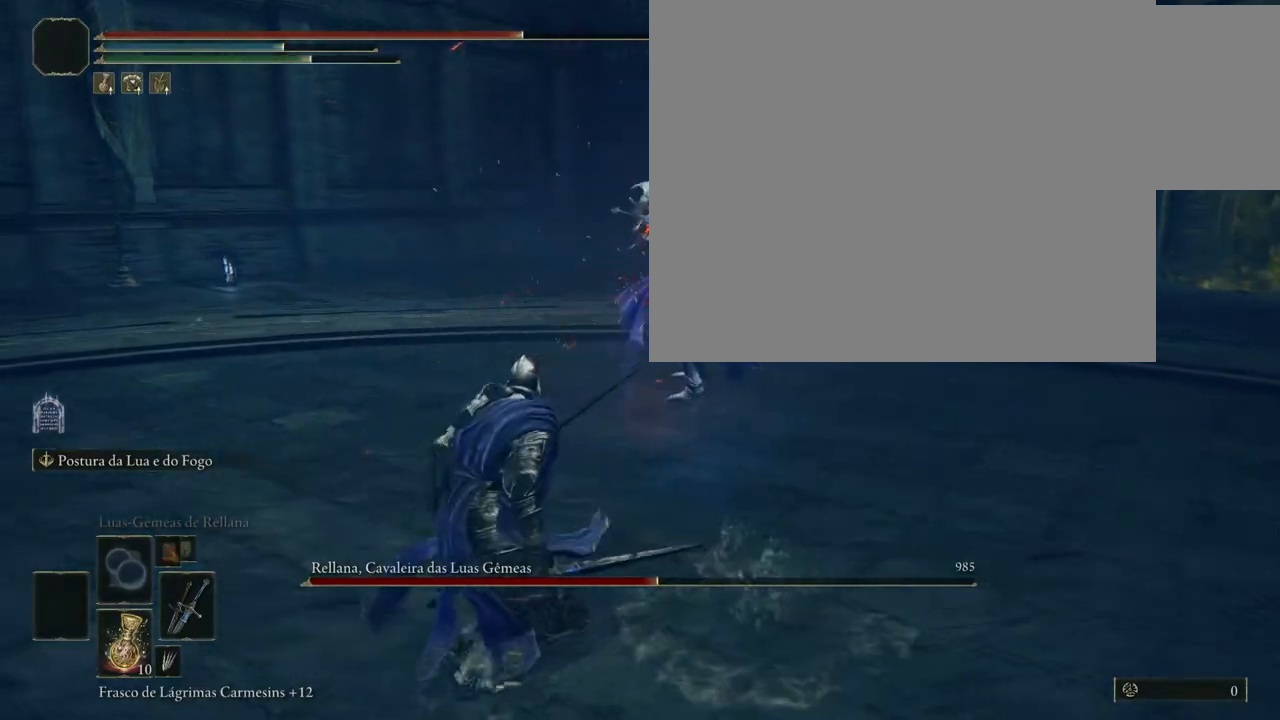
{"buttons": ["B"], "left_stick": "left", "right_stick": "center", "events": [[183, "left_stick", "up-left"], [317, "left_stick", "left"]]}
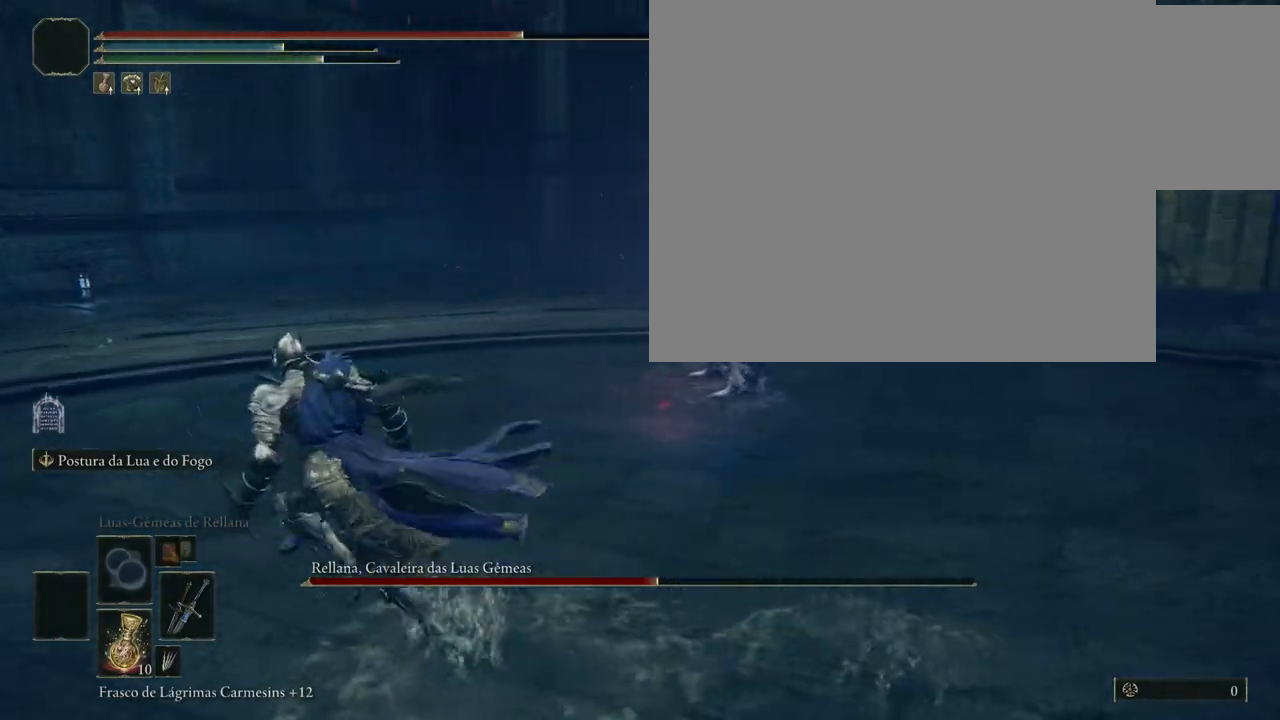
{"buttons": ["B"], "left_stick": "down-left", "right_stick": "center", "events": [[267, "left_stick", "down-left"]]}